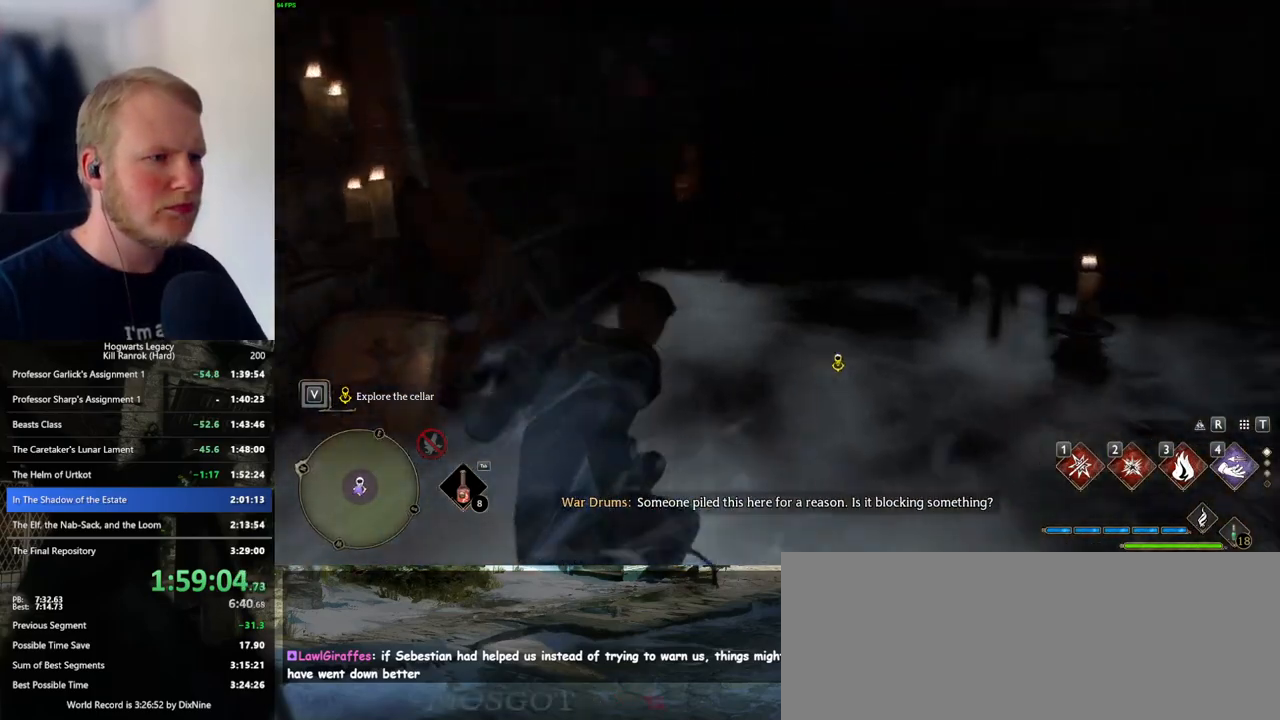
Gameplay with keyboard and mouse; each line is a JSON object with the keys and mouse buttons held at the frame after it. "events" lists presses ("down") and releases ("up") of ".", "/", "0", "1", "2", "3", "4", "5", "6", "7", "8", "9", "a", "alt_l", "alt_r", "b", "backslash", "backspace", "c", "caps_lock", "comma", "ctrl_l", "ctrl_r", "d", "e", "equals", "escape", "f", "f1", "f10", "f11", "f12", "f2", "f3", "f4", "f5", "f6", "f7", "f8", "f9", "g", "h", "i", "j", "k", "l", "lbracket", "m", "minus", "n", "o", "p", "q", "quote", "r", "rbracket", "return", "s", "semicolon", "shift_l", "shift_r", "space", "super_l", "super_r", "t", "tab", "tilde", "u", "v", "w", "x", "y", "z", "mouse_left", "mouse_wheel", "mouse_right", "mouse_mb4" and "mouse_mb5" between this image and that frame as [ms after this image, input, new state], when the widget could be followed in between. "mouse_left", "mouse_wheel", "mouse_right", "mouse_mb4", "mouse_mb5" = the "left", "wheel", "right", "mb4", "mb5" buttons of the "mouse" list. No other keys are recorded. "wheel" means that the mouse wheel is clicked or scrolled. Mouse movement is not recorded.
{"keys": ["space", "w"], "mouse": [], "events": [[67, "space", "down"], [134, "d", "up"]]}
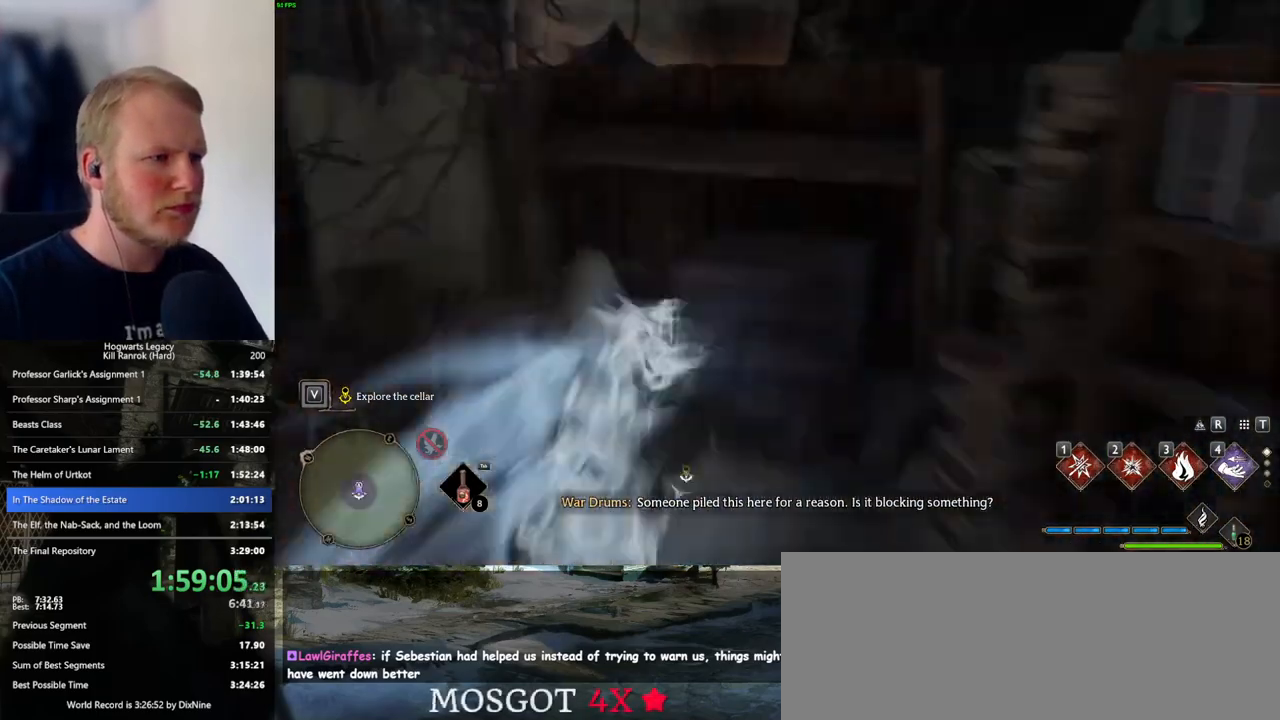
{"keys": ["a", "w"], "mouse": [], "events": [[117, "space", "up"], [400, "a", "down"]]}
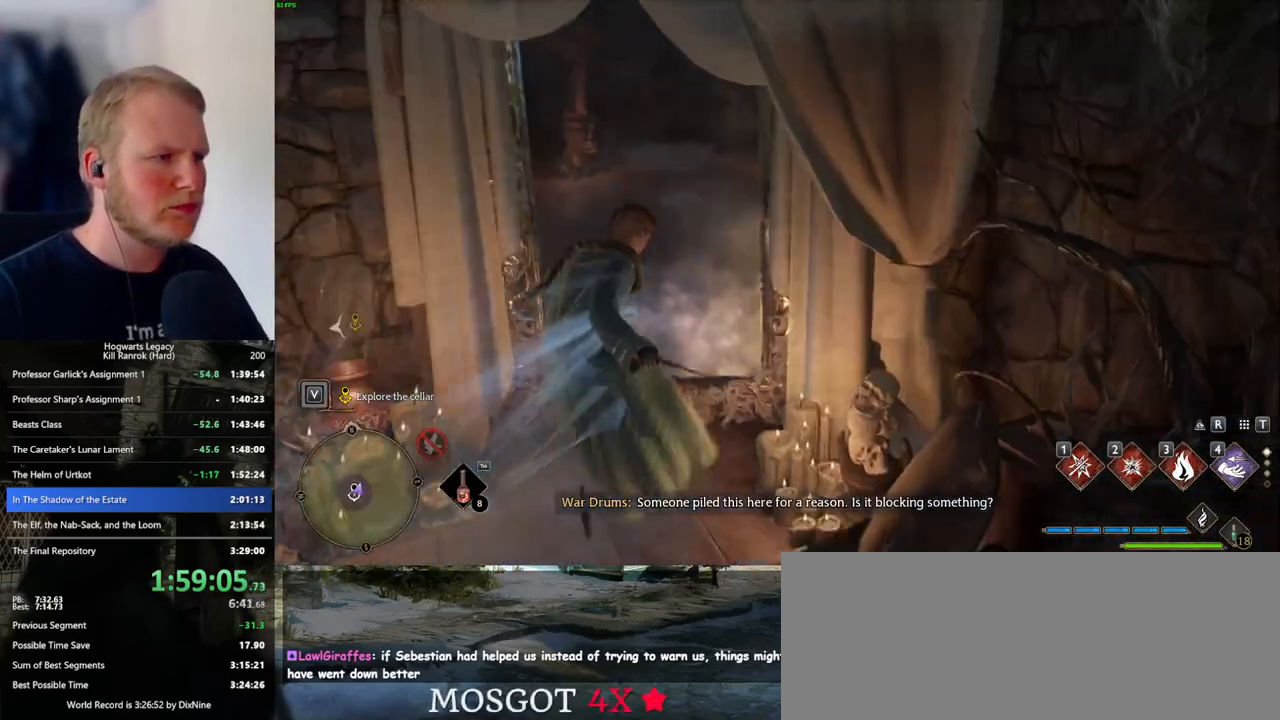
{"keys": [], "mouse": [], "events": [[150, "w", "up"], [184, "a", "up"]]}
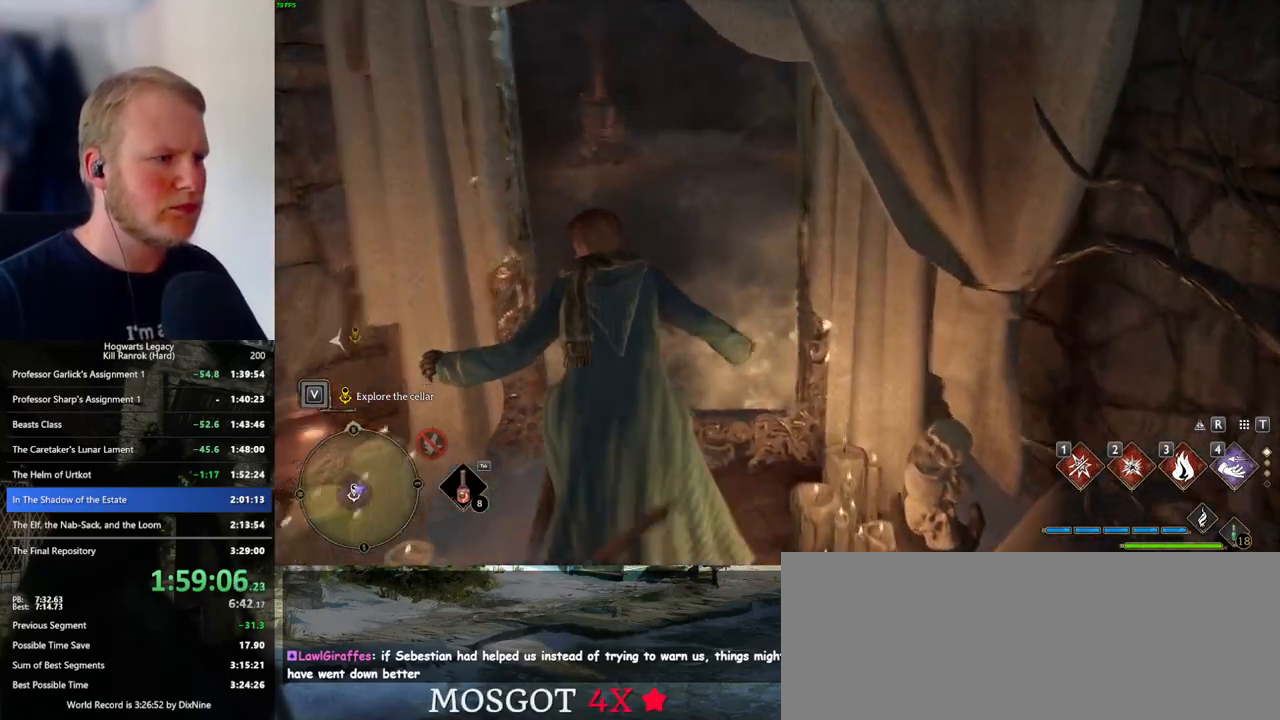
{"keys": ["a"], "mouse": [], "events": [[484, "a", "down"]]}
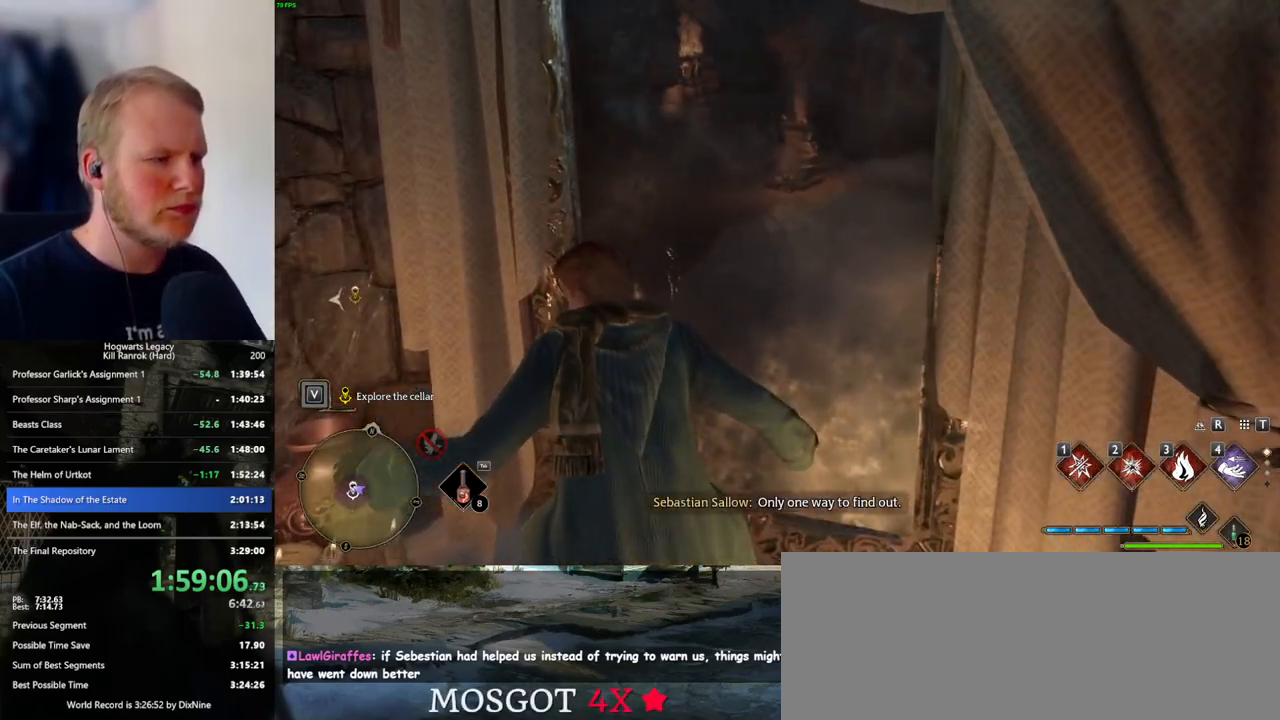
{"keys": ["d", "w"], "mouse": [], "events": [[150, "a", "up"], [284, "d", "down"], [284, "w", "down"]]}
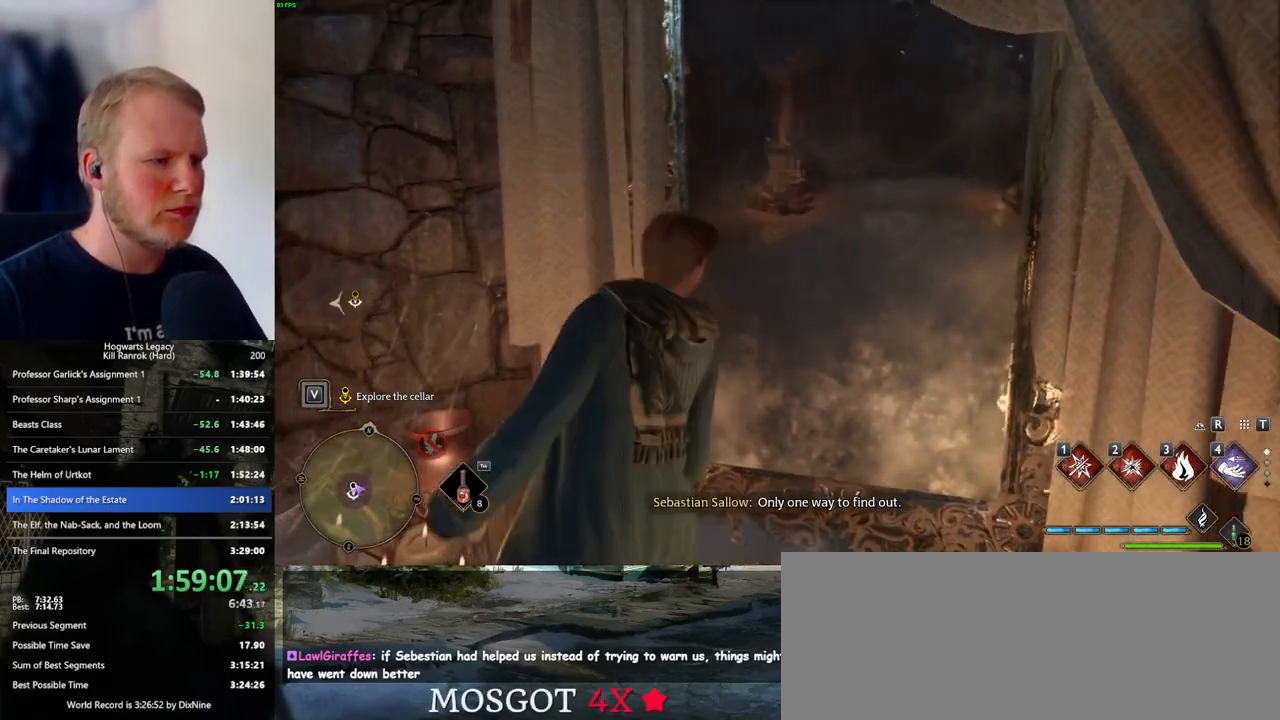
{"keys": [], "mouse": [], "events": [[34, "d", "up"], [67, "w", "up"]]}
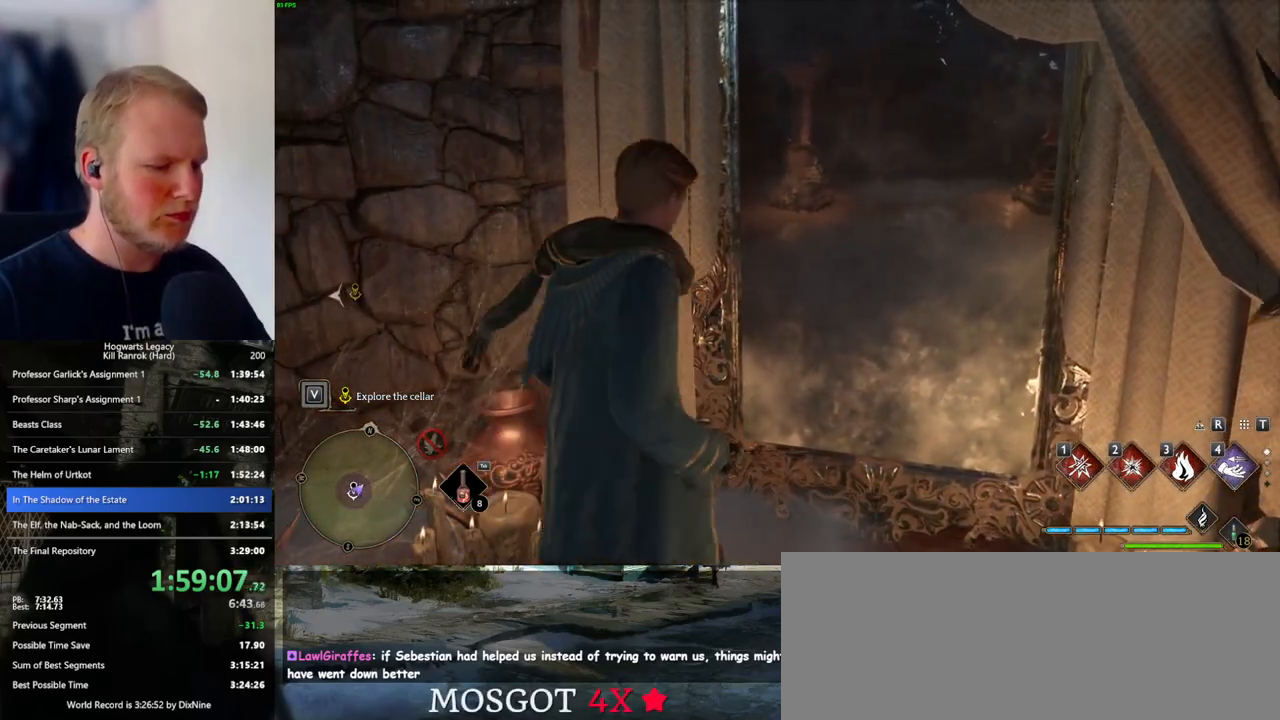
{"keys": [], "mouse": [], "events": [[17, "d", "down"], [117, "w", "down"], [300, "d", "up"], [317, "w", "up"]]}
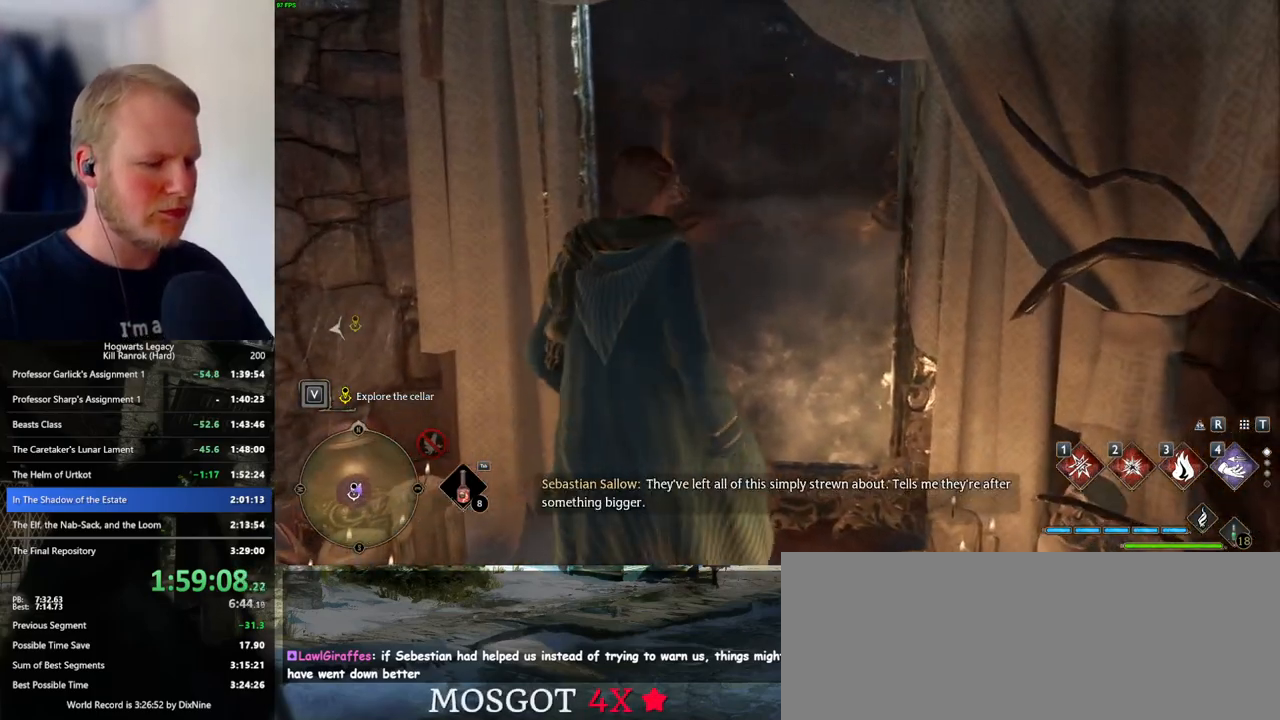
{"keys": [], "mouse": [], "events": [[200, "i", "down"], [267, "i", "up"]]}
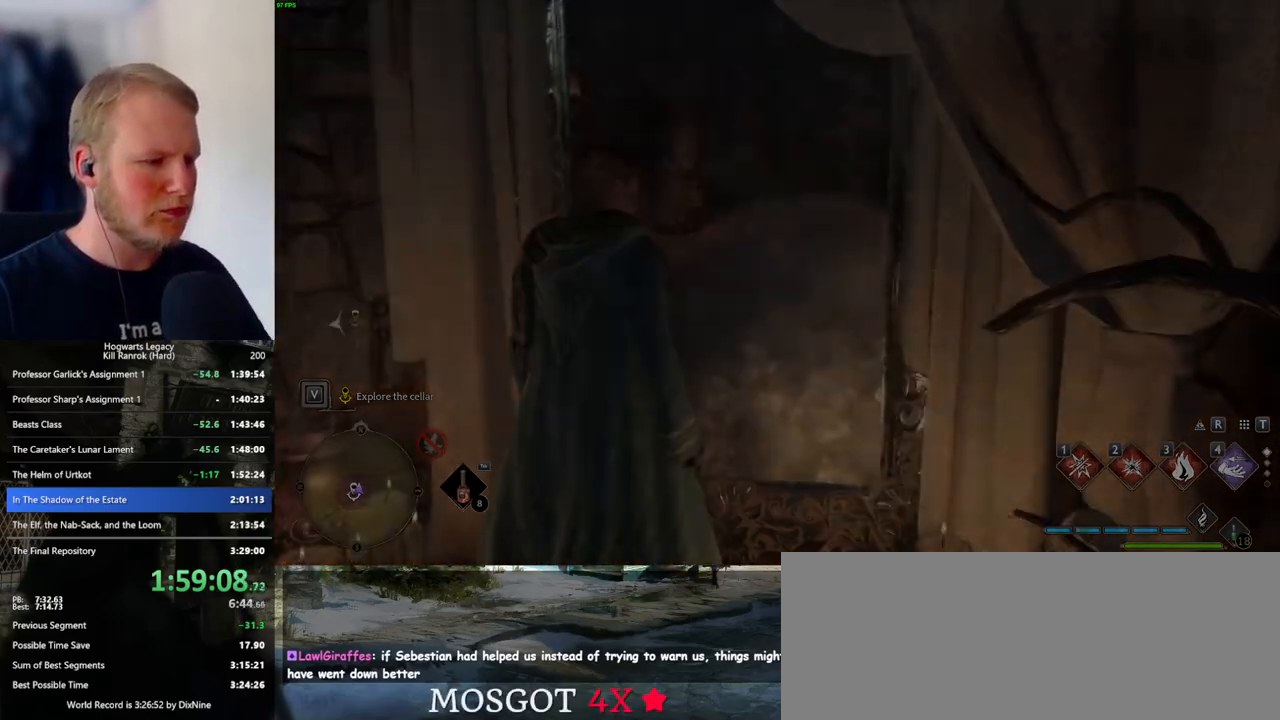
{"keys": [], "mouse": [], "events": []}
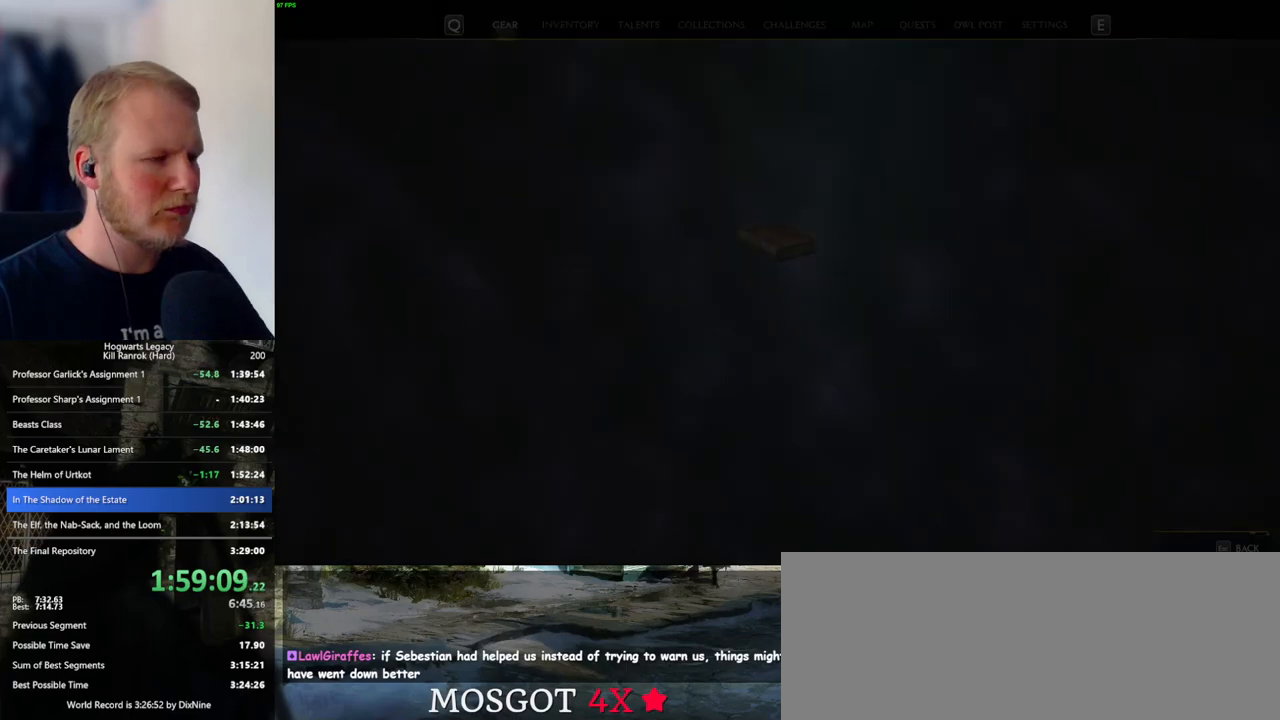
{"keys": [], "mouse": [], "events": []}
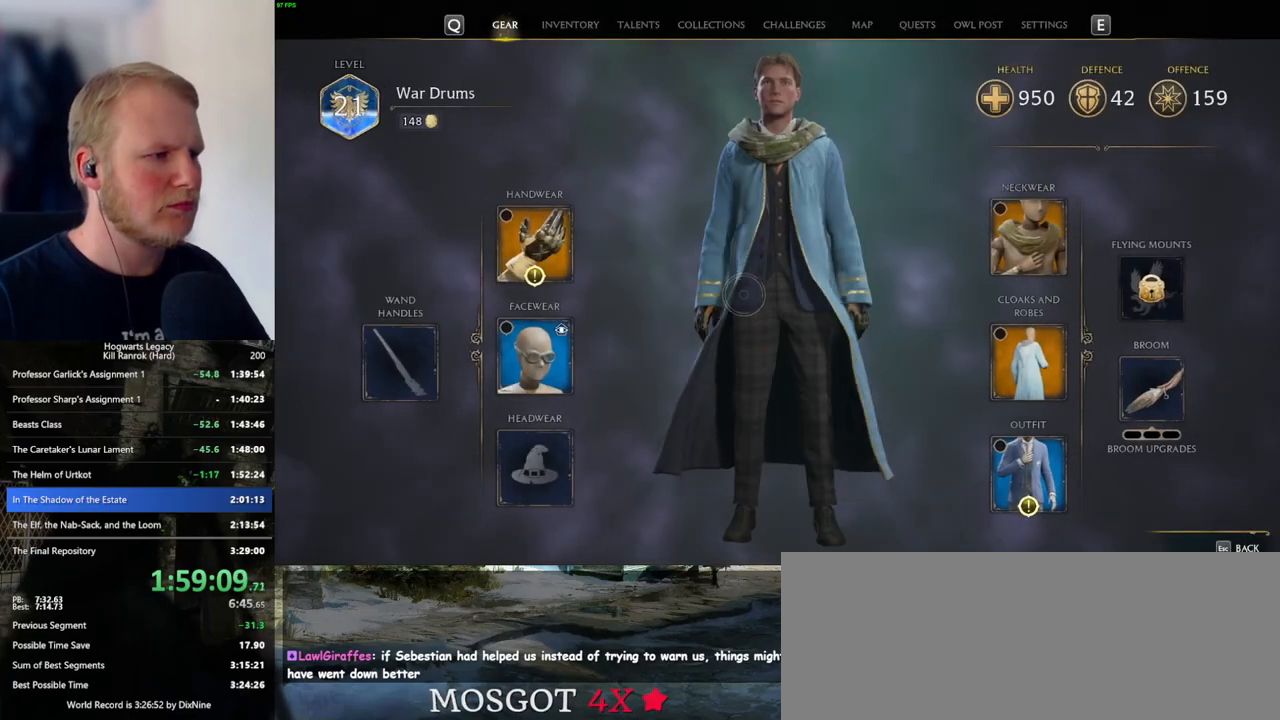
{"keys": [], "mouse": [], "events": [[350, "mouse_left", "down"], [434, "mouse_left", "up"]]}
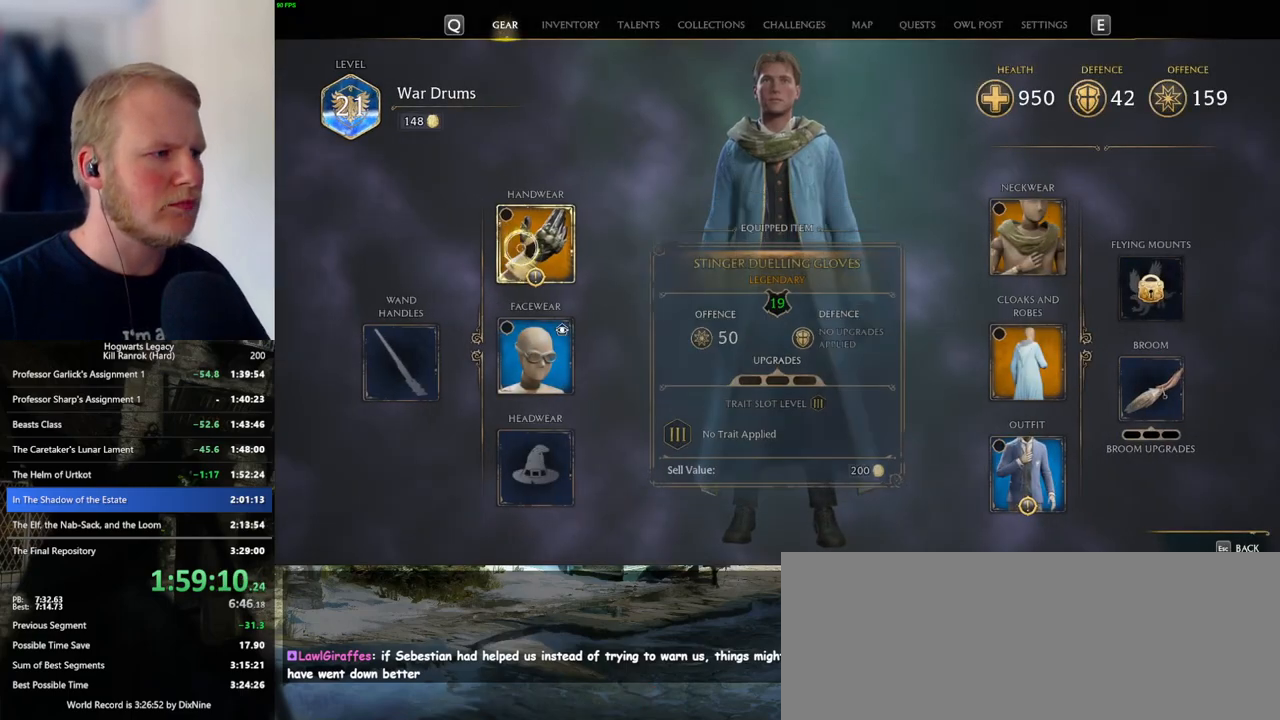
{"keys": [], "mouse": [], "events": []}
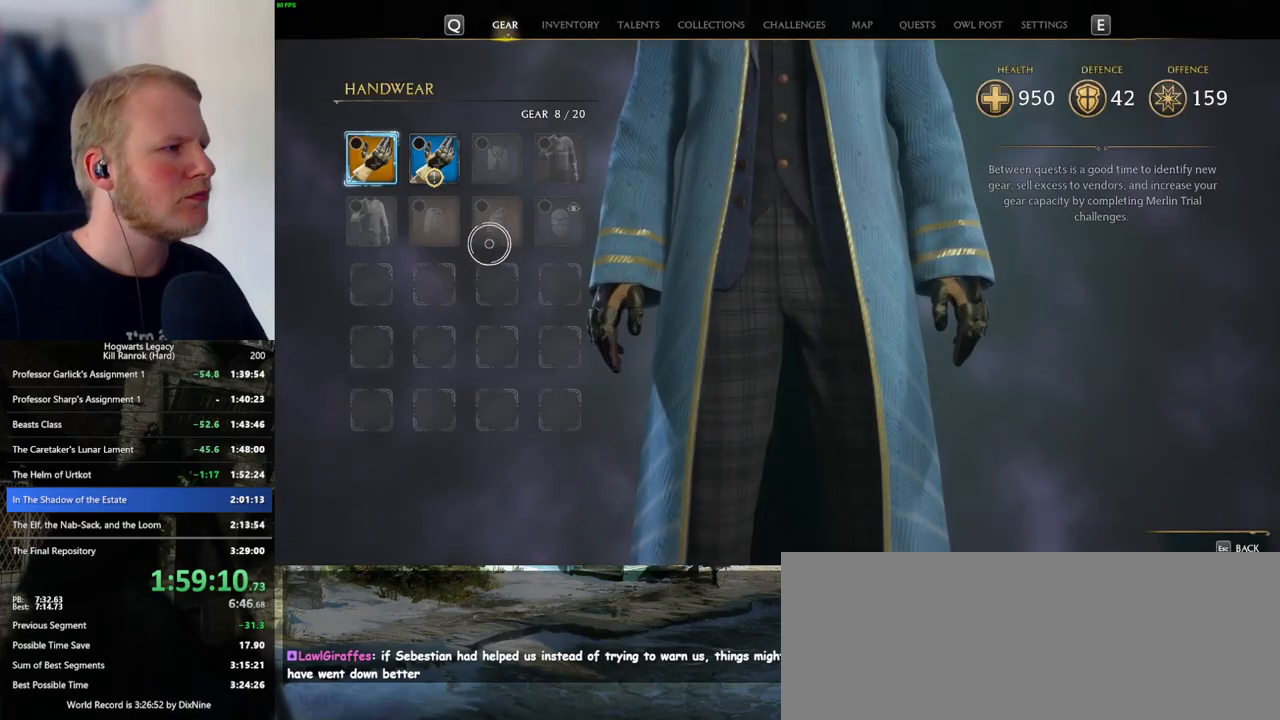
{"keys": ["c"], "mouse": [], "events": [[350, "c", "down"]]}
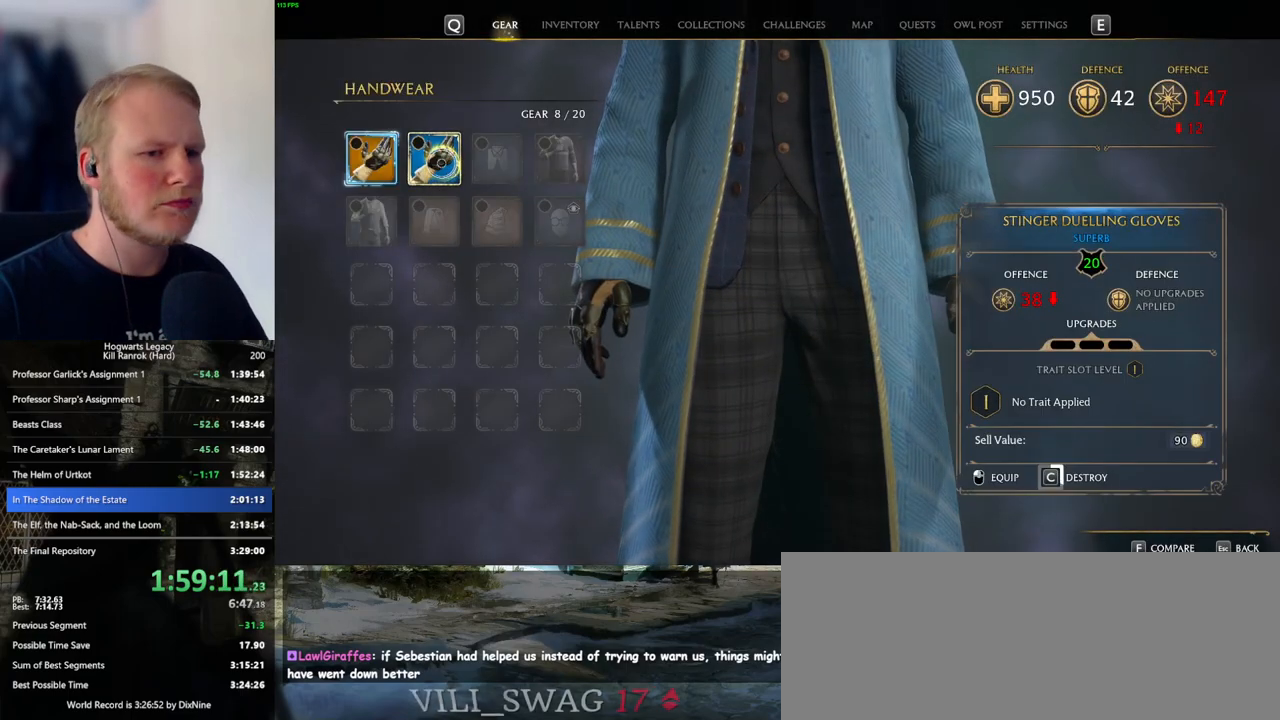
{"keys": ["c"], "mouse": [], "events": []}
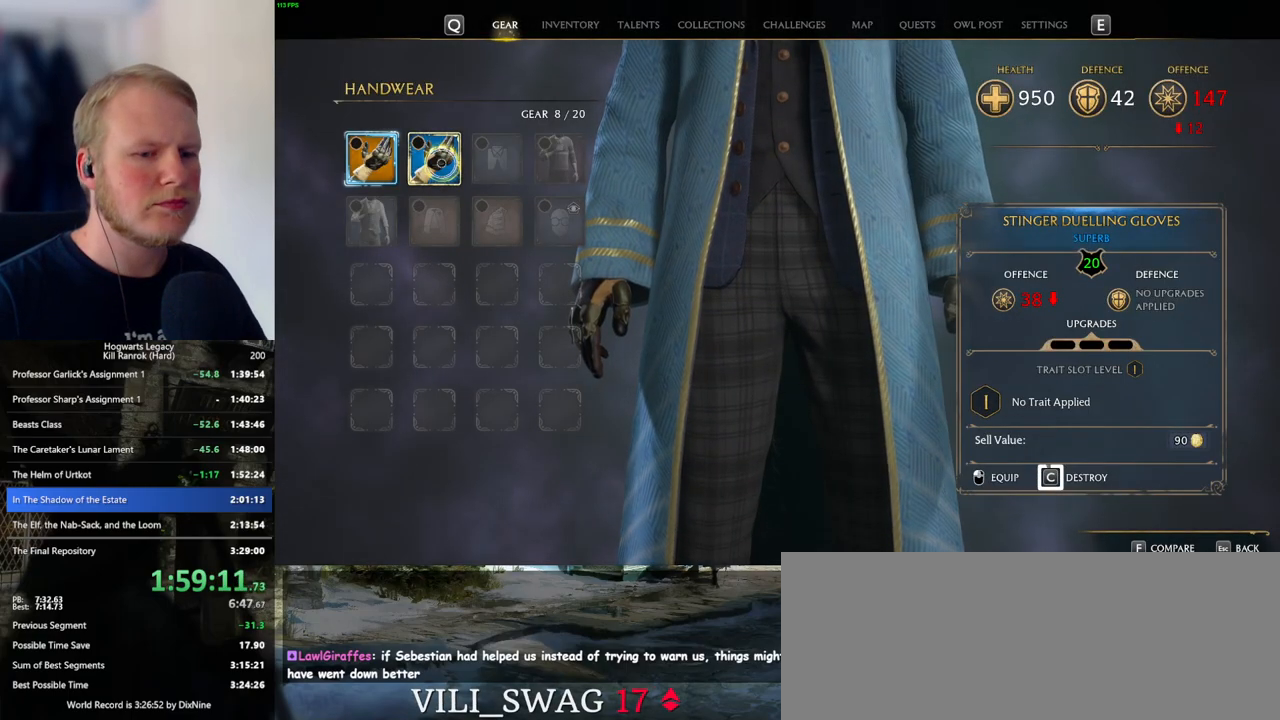
{"keys": ["c"], "mouse": [], "events": []}
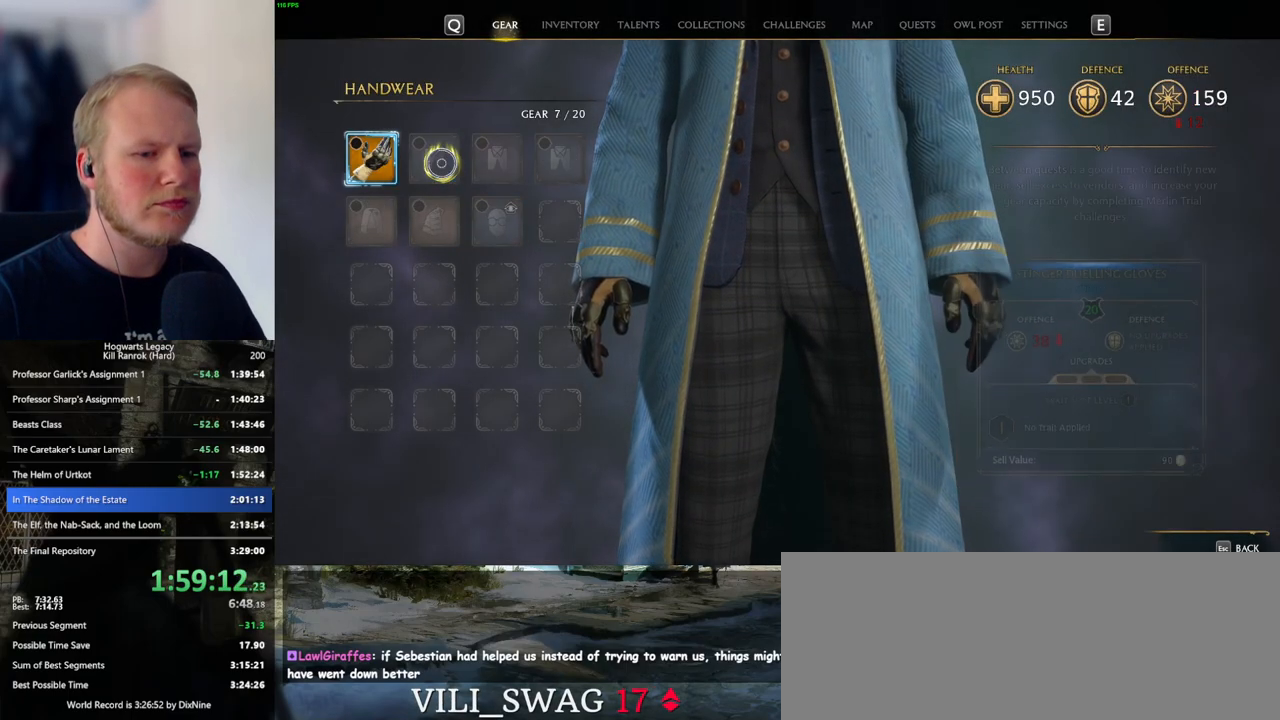
{"keys": [], "mouse": [], "events": [[50, "c", "up"], [50, "escape", "down"], [167, "escape", "up"]]}
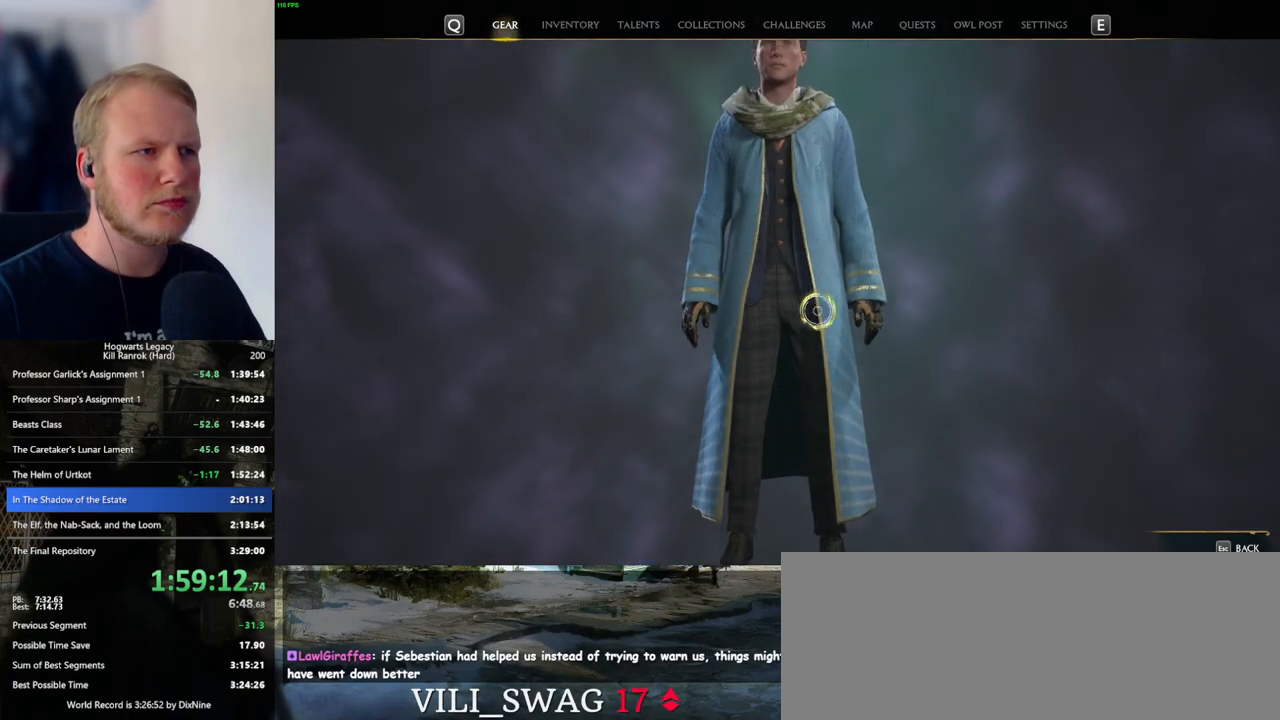
{"keys": [], "mouse": [], "events": []}
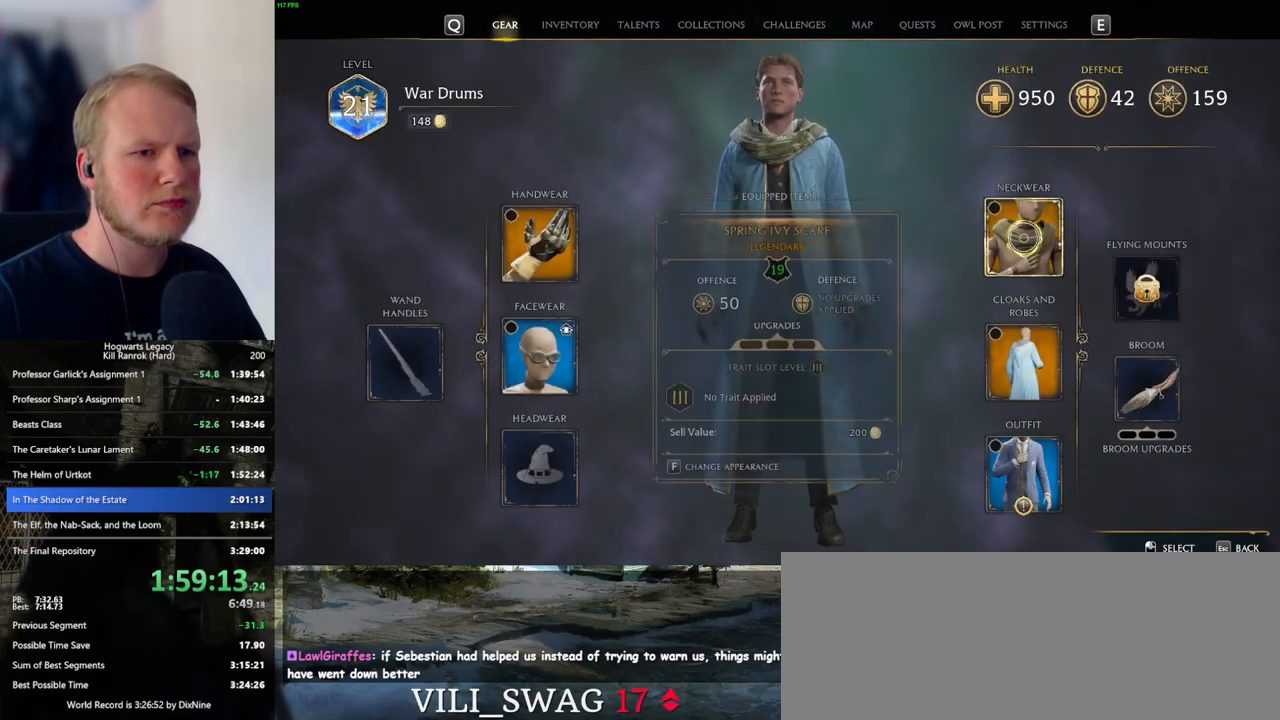
{"keys": [], "mouse": [], "events": [[367, "mouse_left", "down"], [467, "mouse_left", "up"]]}
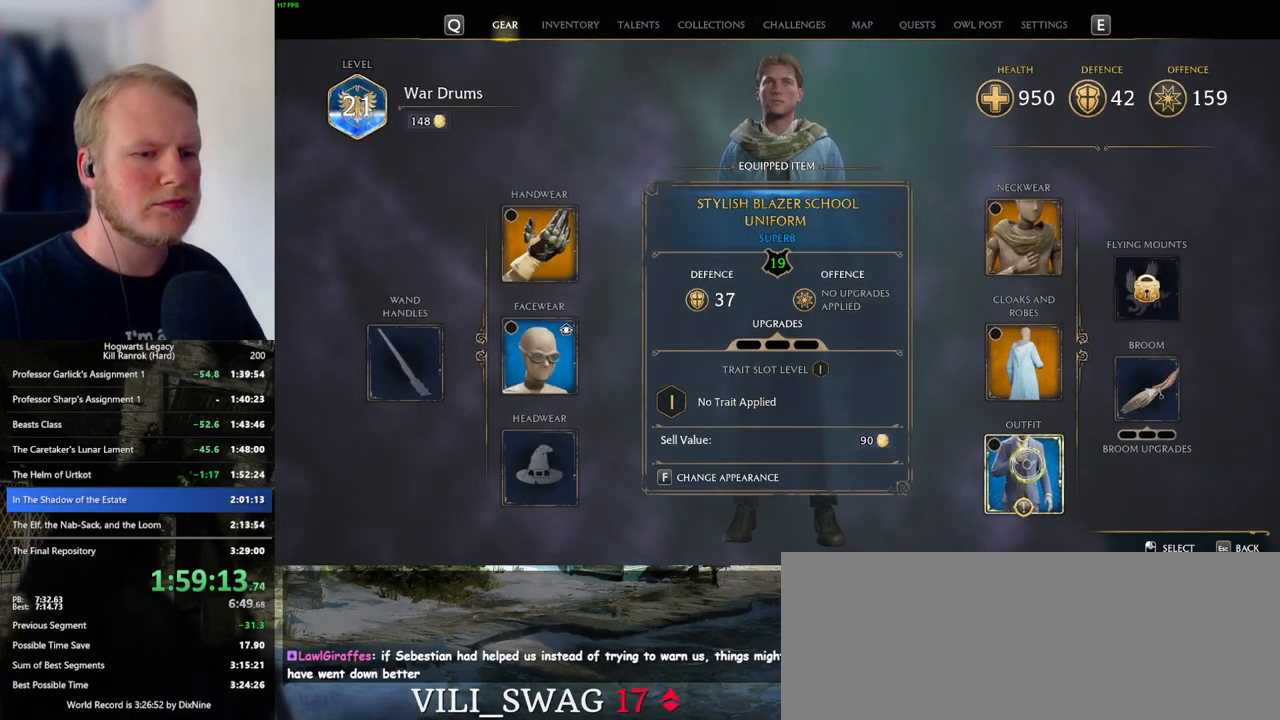
{"keys": [], "mouse": [], "events": []}
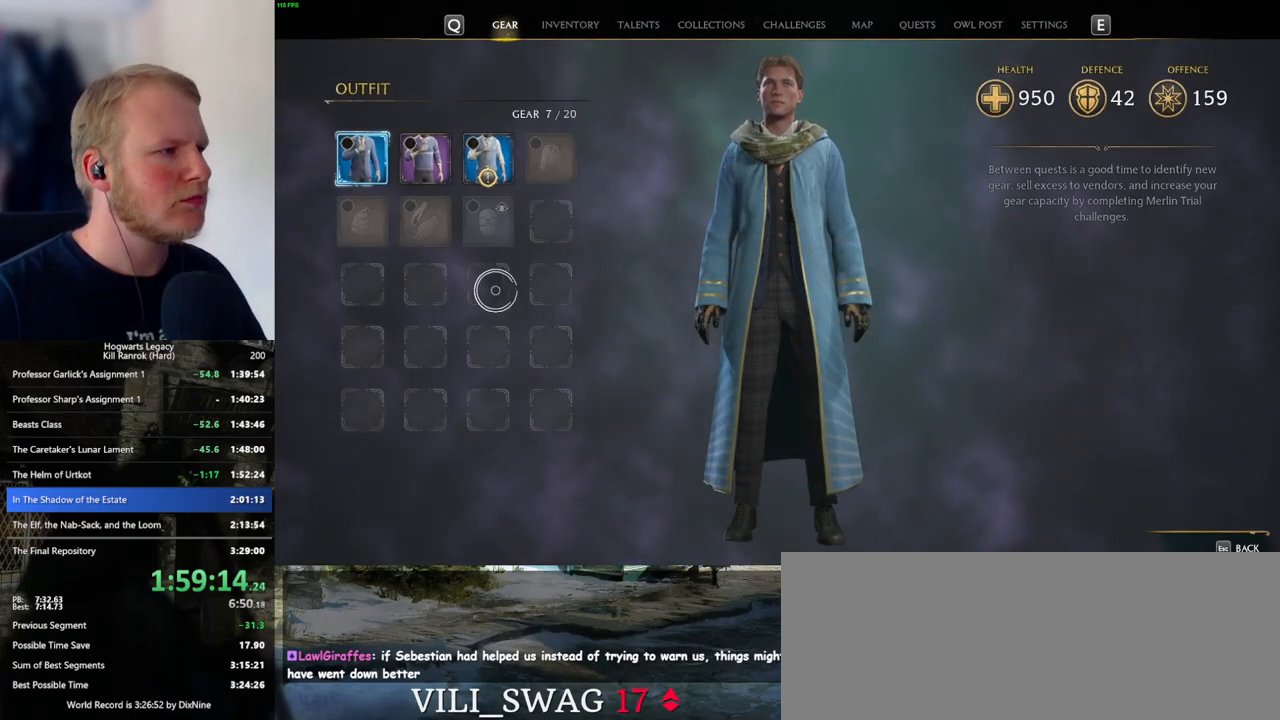
{"keys": [], "mouse": [], "events": []}
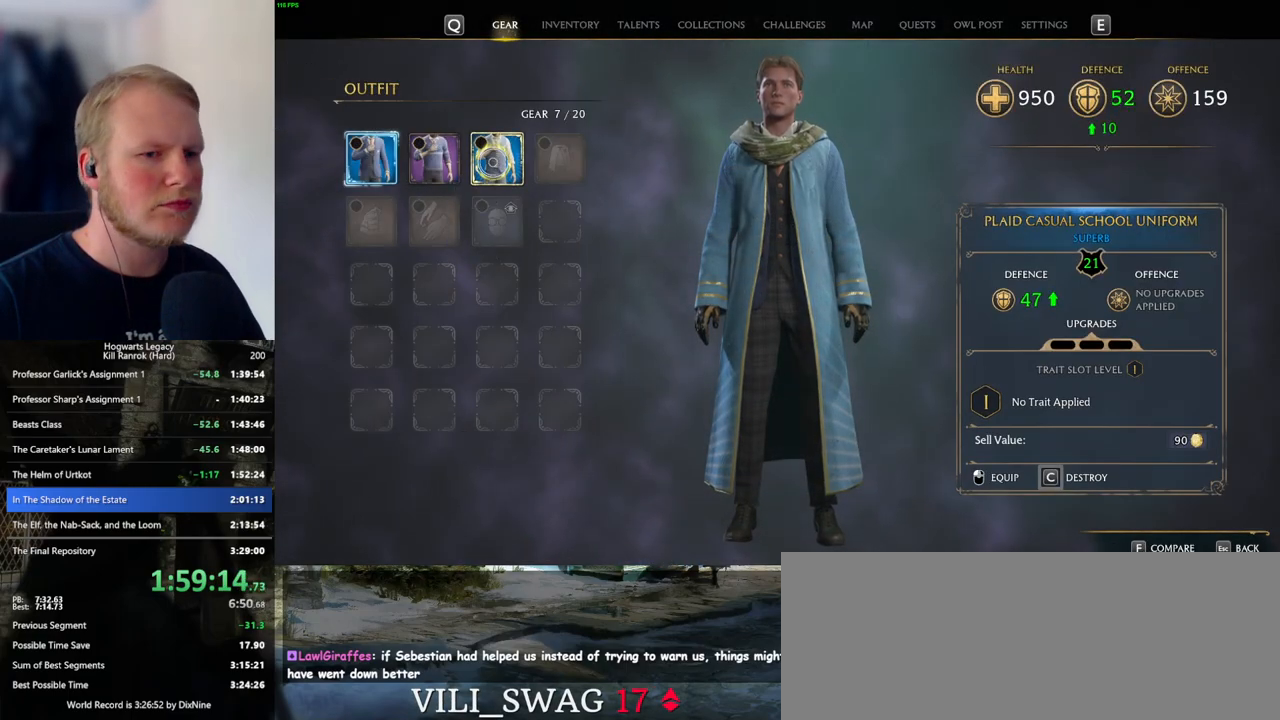
{"keys": [], "mouse": [], "events": [[150, "mouse_left", "down"], [234, "mouse_left", "up"]]}
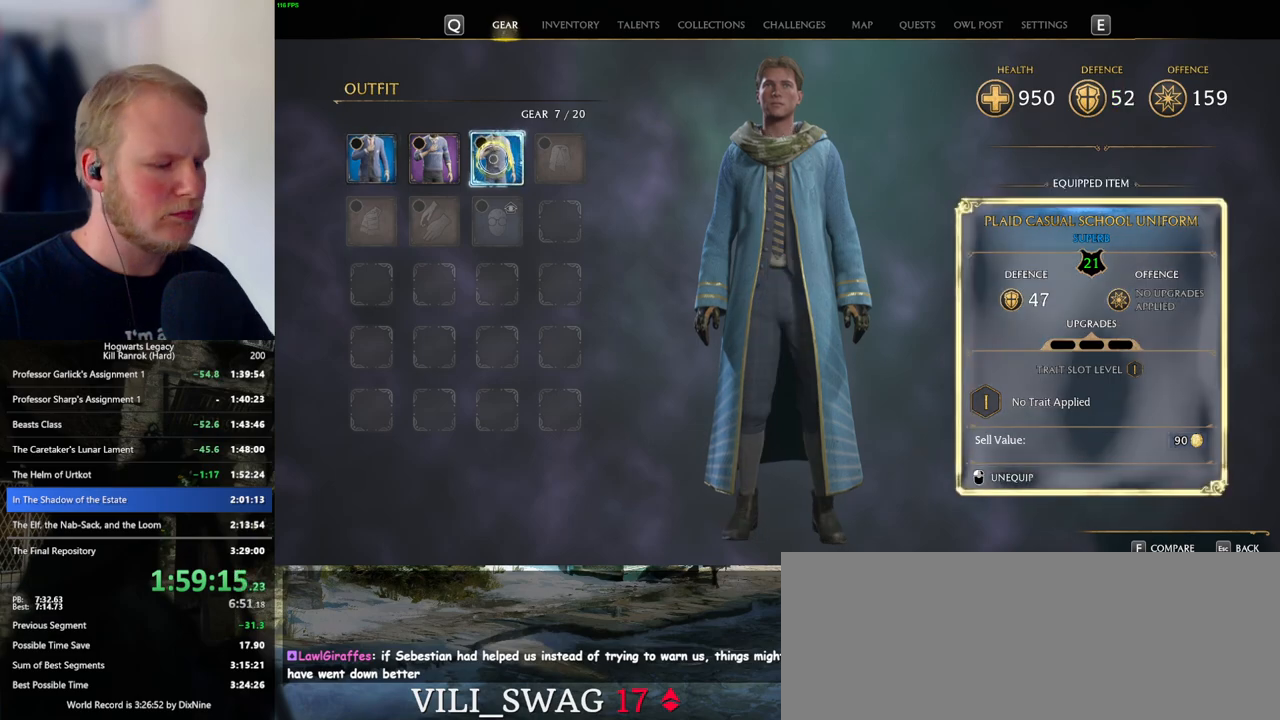
{"keys": [], "mouse": [], "events": [[84, "i", "down"], [167, "i", "up"]]}
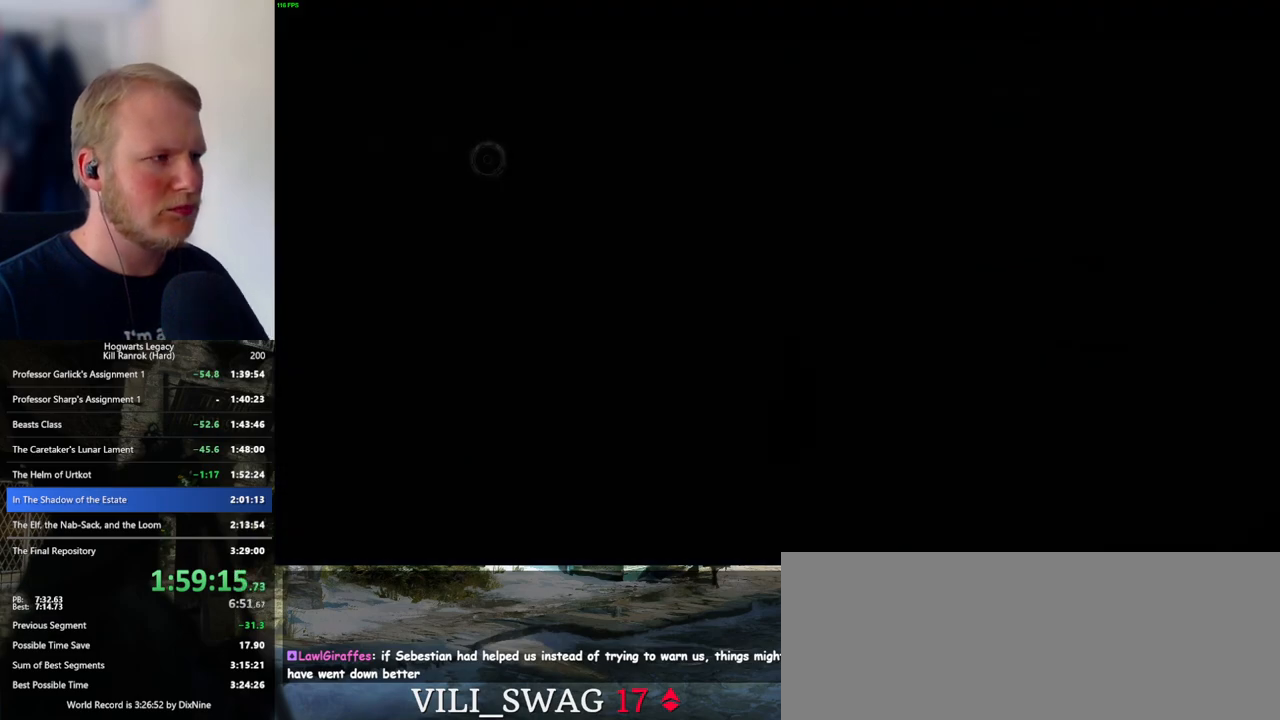
{"keys": [], "mouse": [], "events": []}
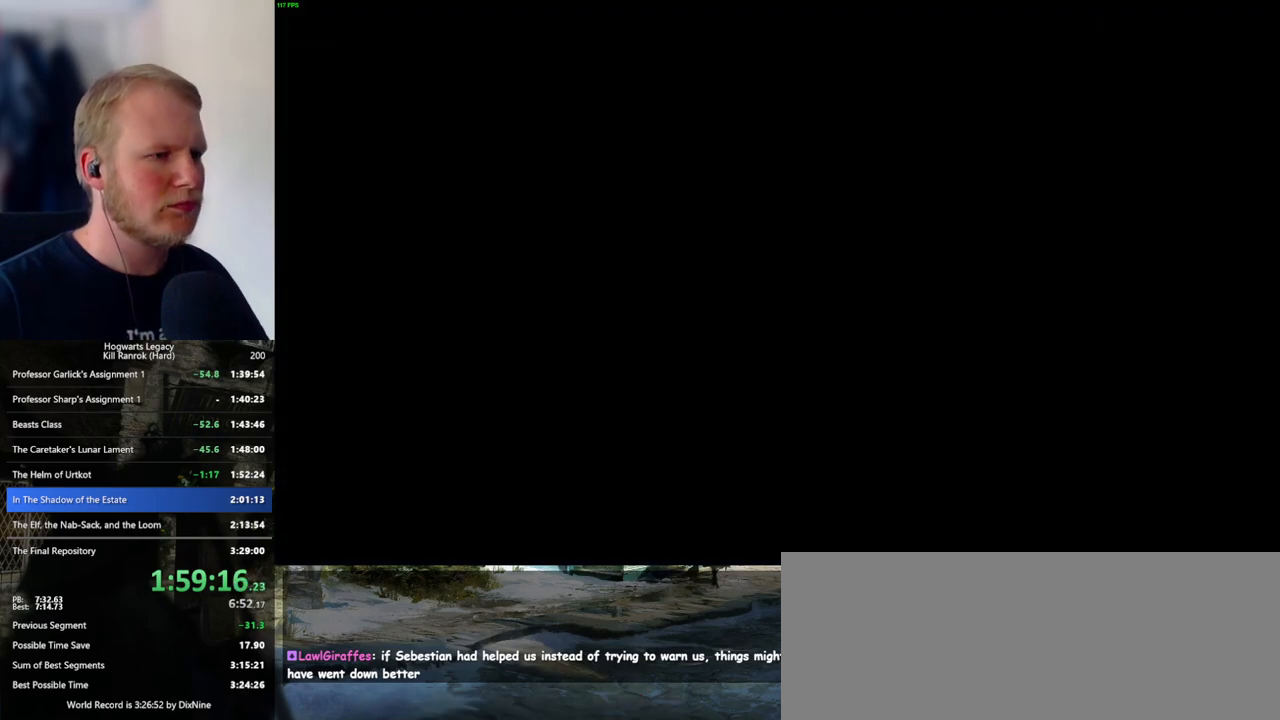
{"keys": [], "mouse": [], "events": []}
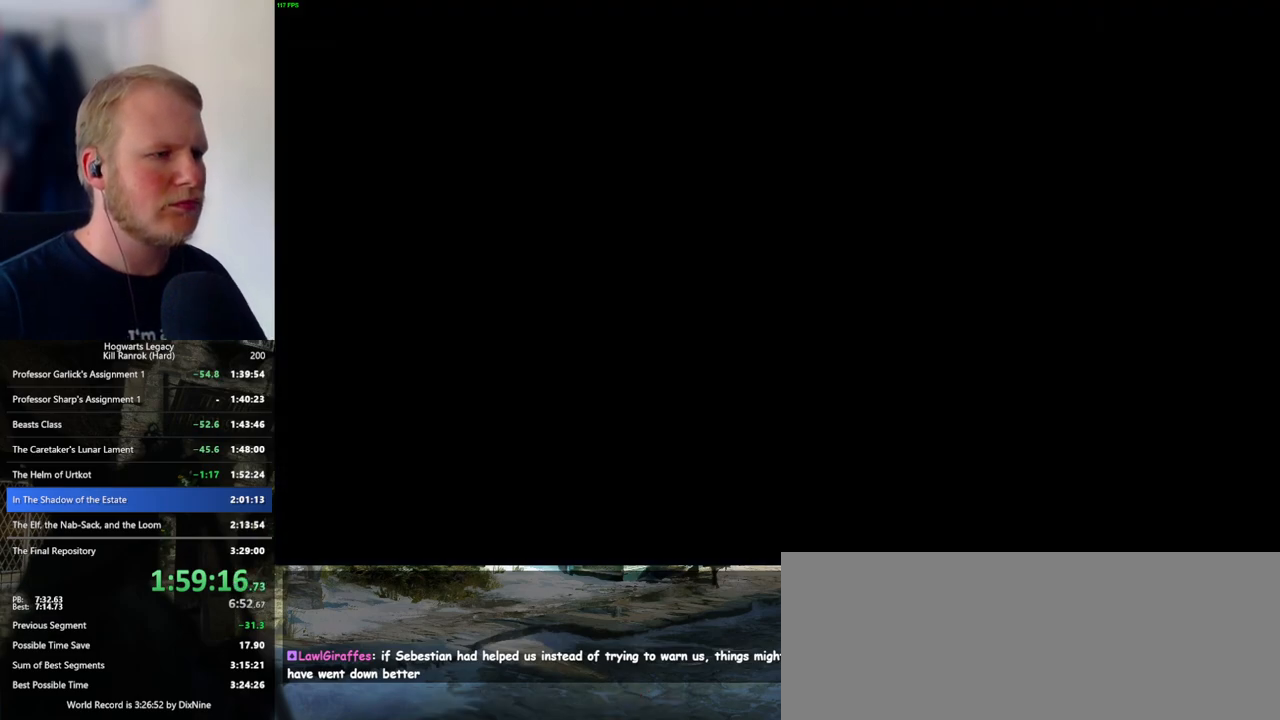
{"keys": [], "mouse": [], "events": []}
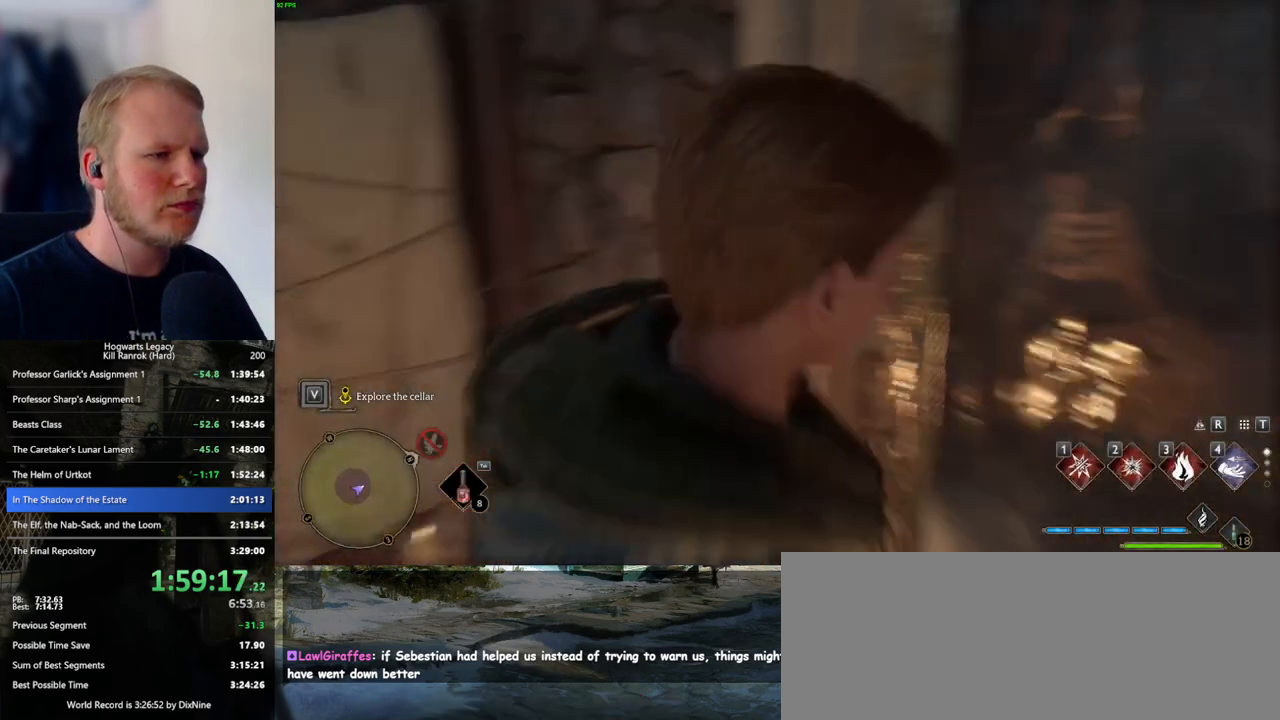
{"keys": ["w"], "mouse": [], "events": [[167, "w", "down"], [184, "a", "down"], [267, "a", "up"]]}